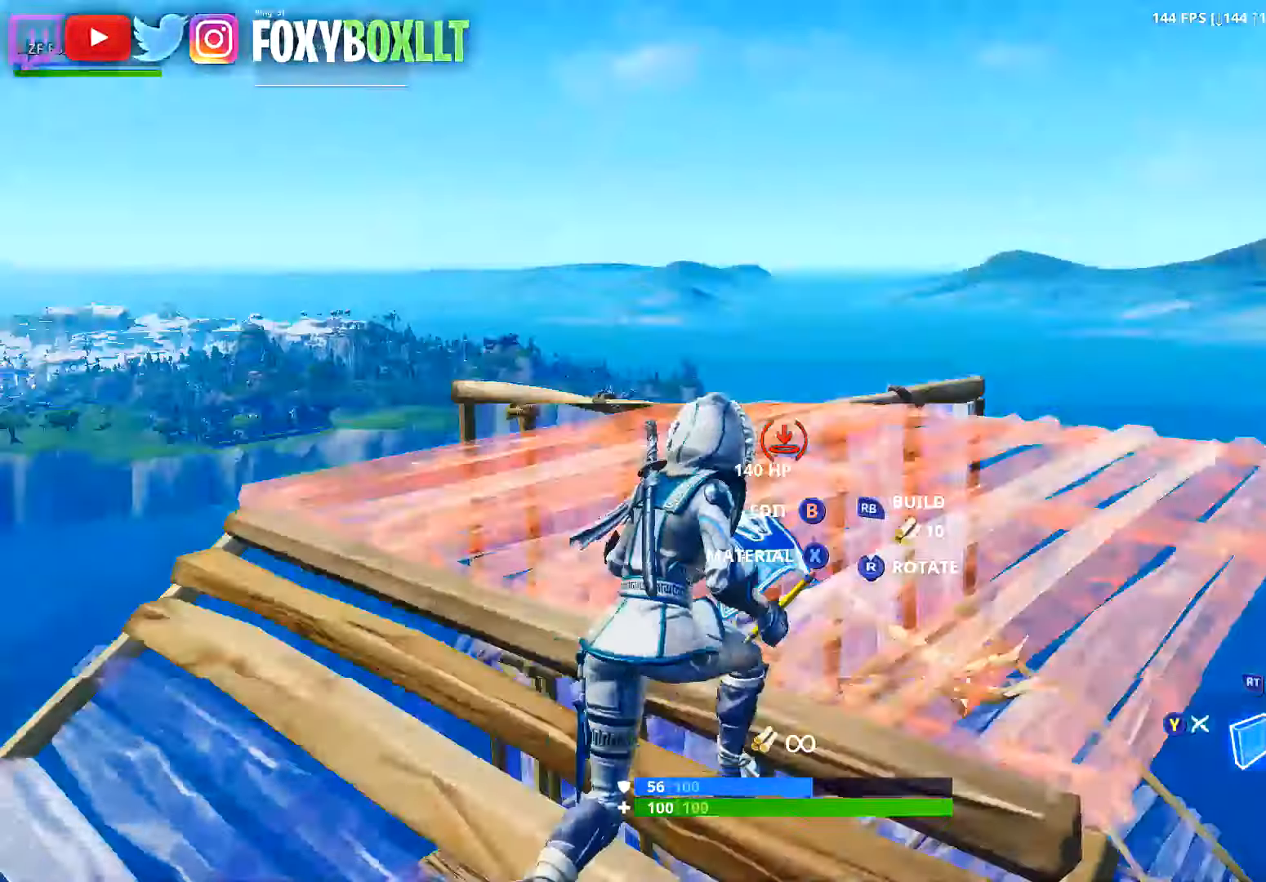
Gameplay with a controller (Xbox layout); each line is a JSON object with the inputs held at the frame after it. "button_events" lists button changes between this image and that frame as [ms after this image, input, new state], when the widget could be followed in between (sticks are given only as held states). Not read: L3.
{"buttons": [], "left_stick": "up-left", "right_stick": "center", "button_events": [[67, "Y", "down"], [150, "Y", "up"]]}
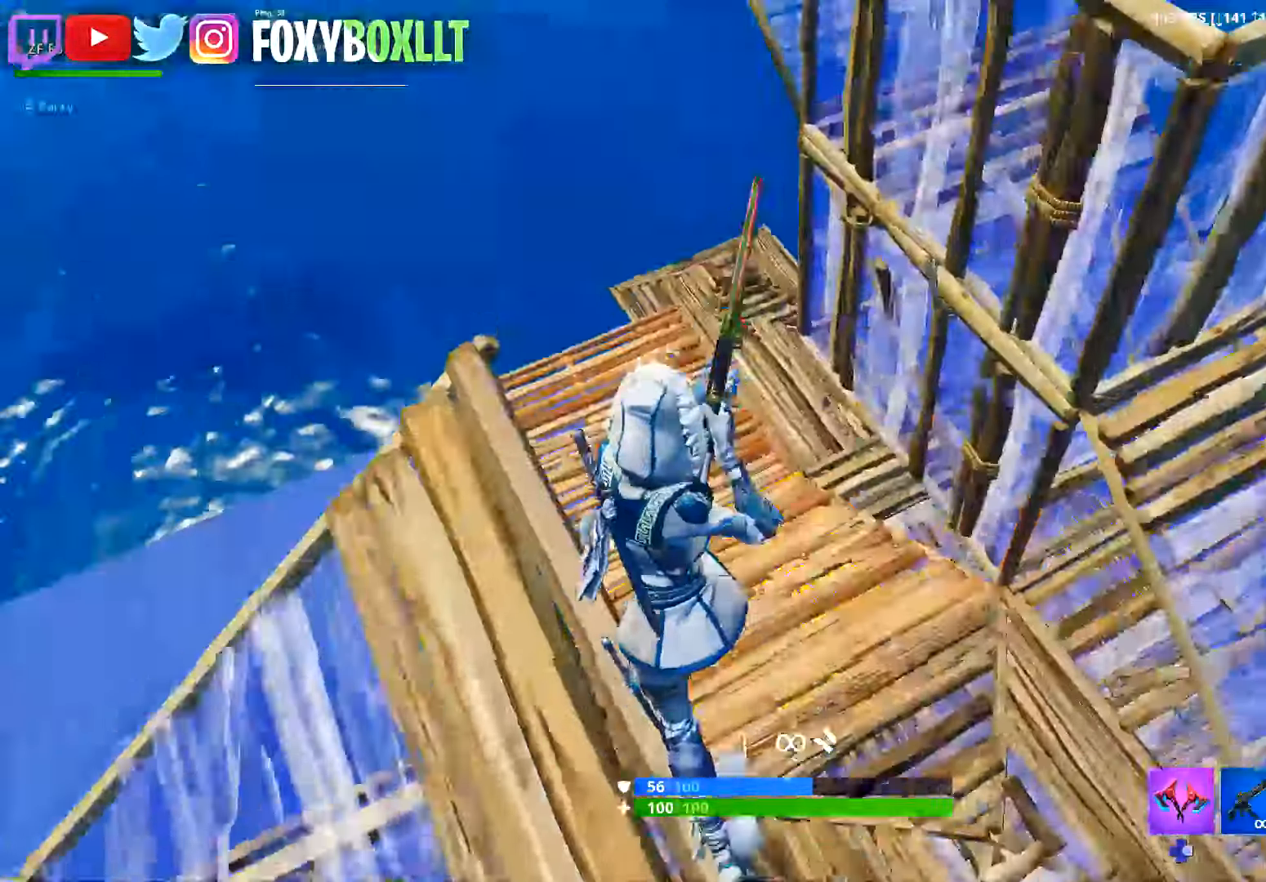
{"buttons": [], "left_stick": "up", "right_stick": "center", "button_events": [[50, "DPAD_RIGHT", "down"], [150, "DPAD_RIGHT", "up"]]}
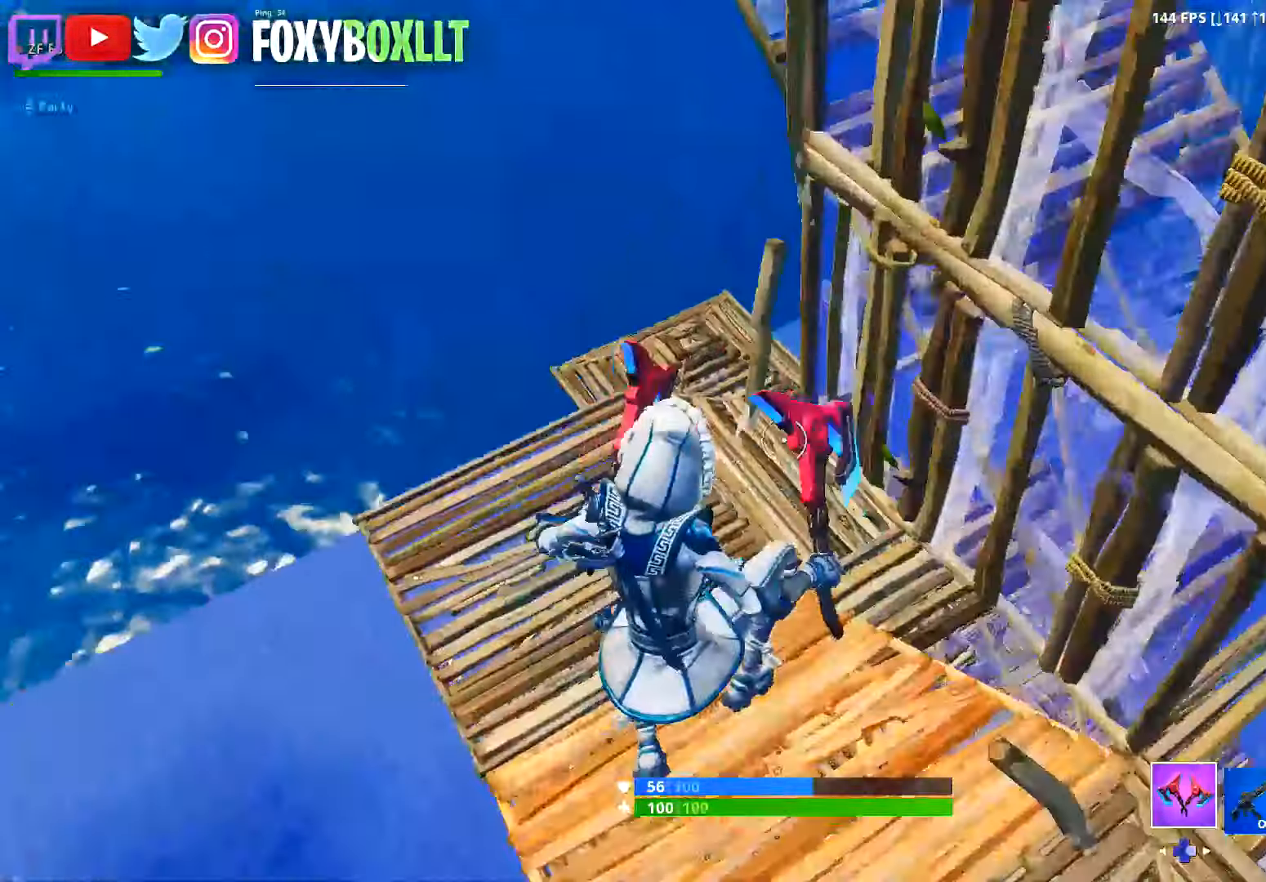
{"buttons": [], "left_stick": "up-right", "right_stick": "center", "button_events": []}
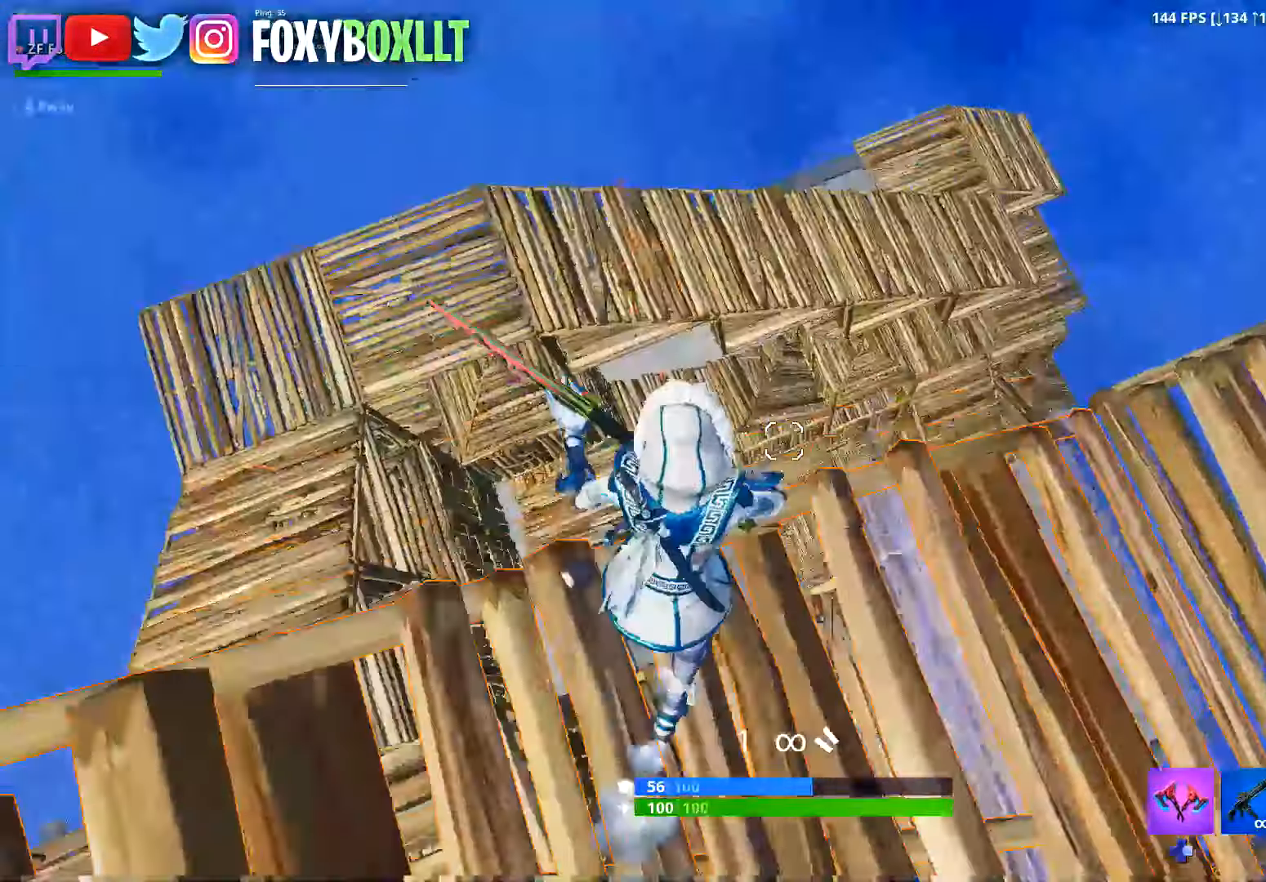
{"buttons": [], "left_stick": "right", "right_stick": "right", "button_events": [[233, "X", "down"], [300, "X", "up"]]}
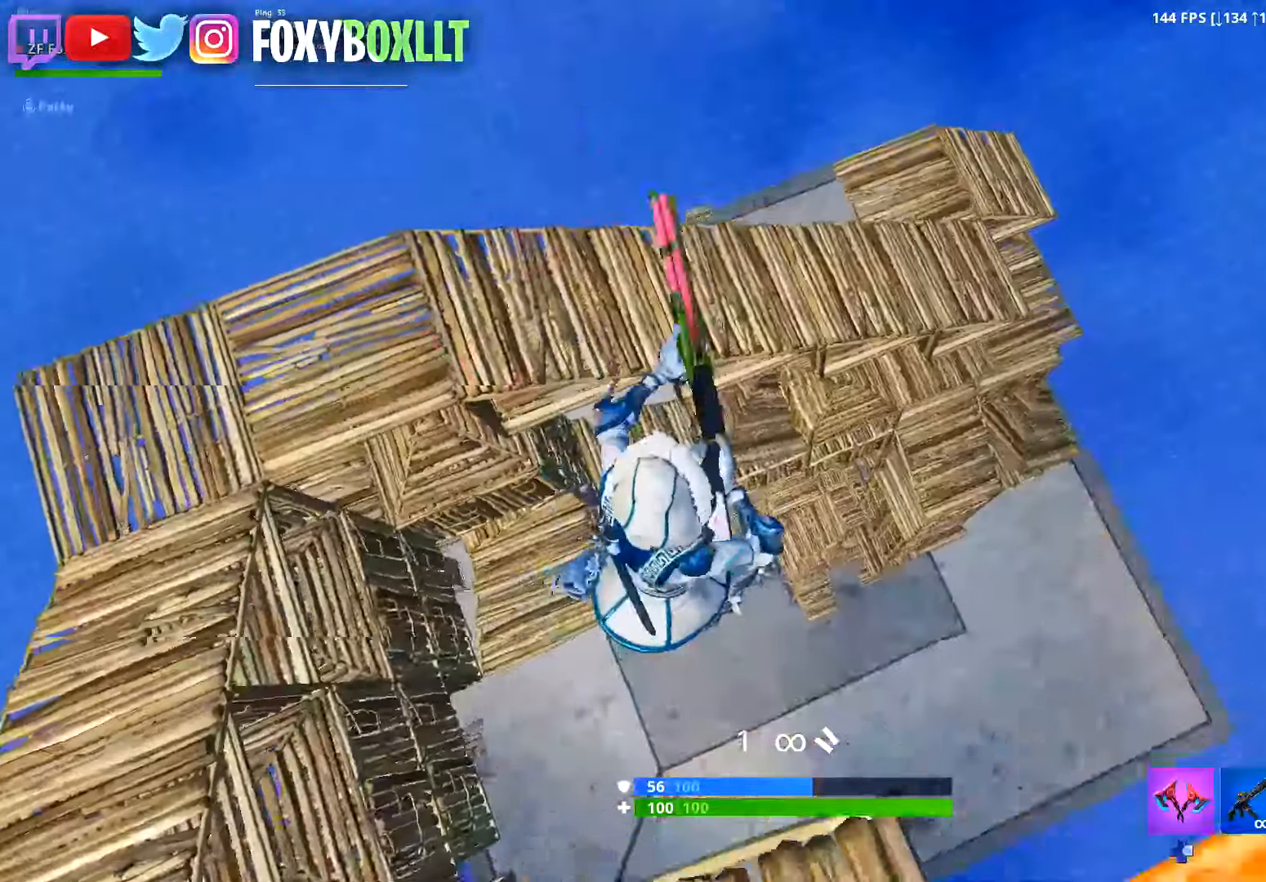
{"buttons": [], "left_stick": "center", "right_stick": "center", "button_events": []}
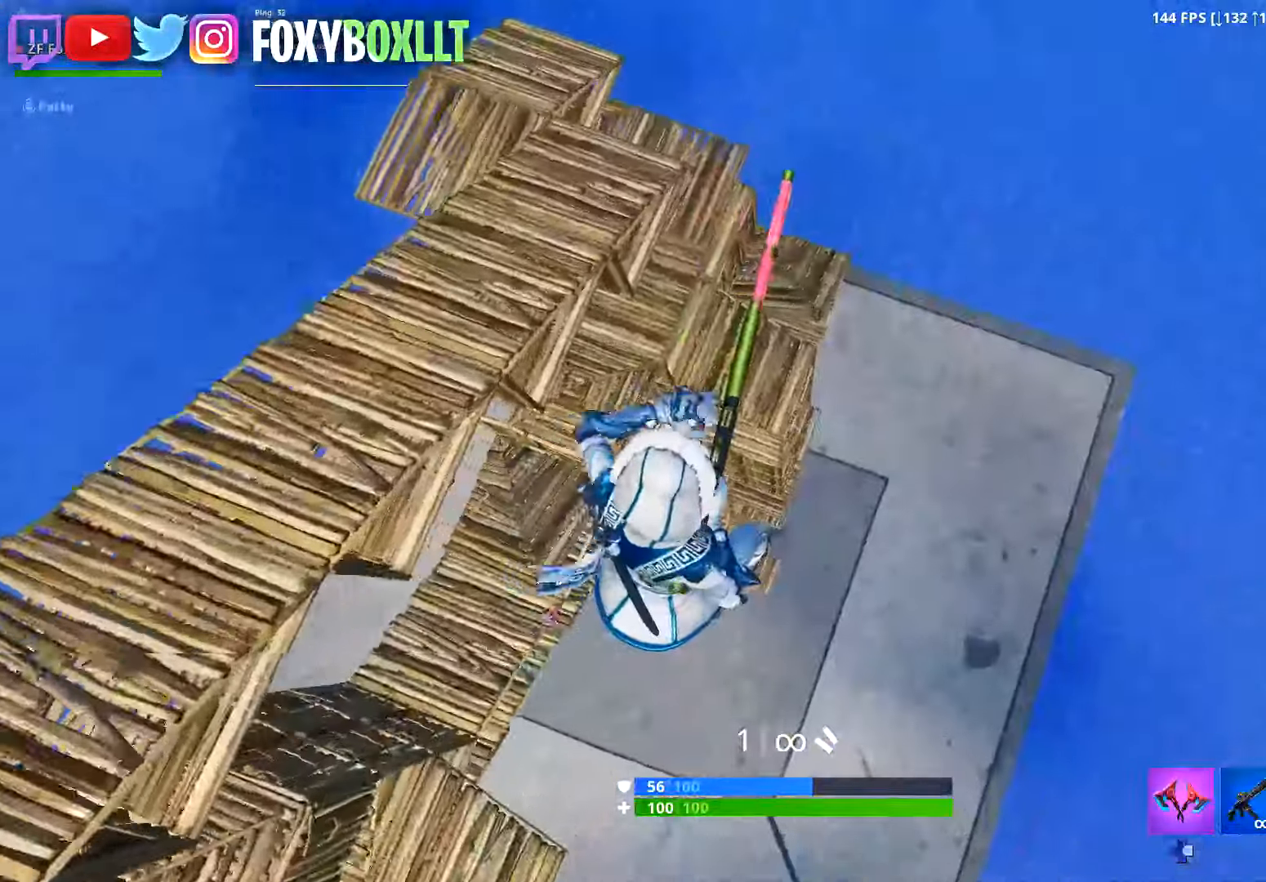
{"buttons": [], "left_stick": "center", "right_stick": "center", "button_events": []}
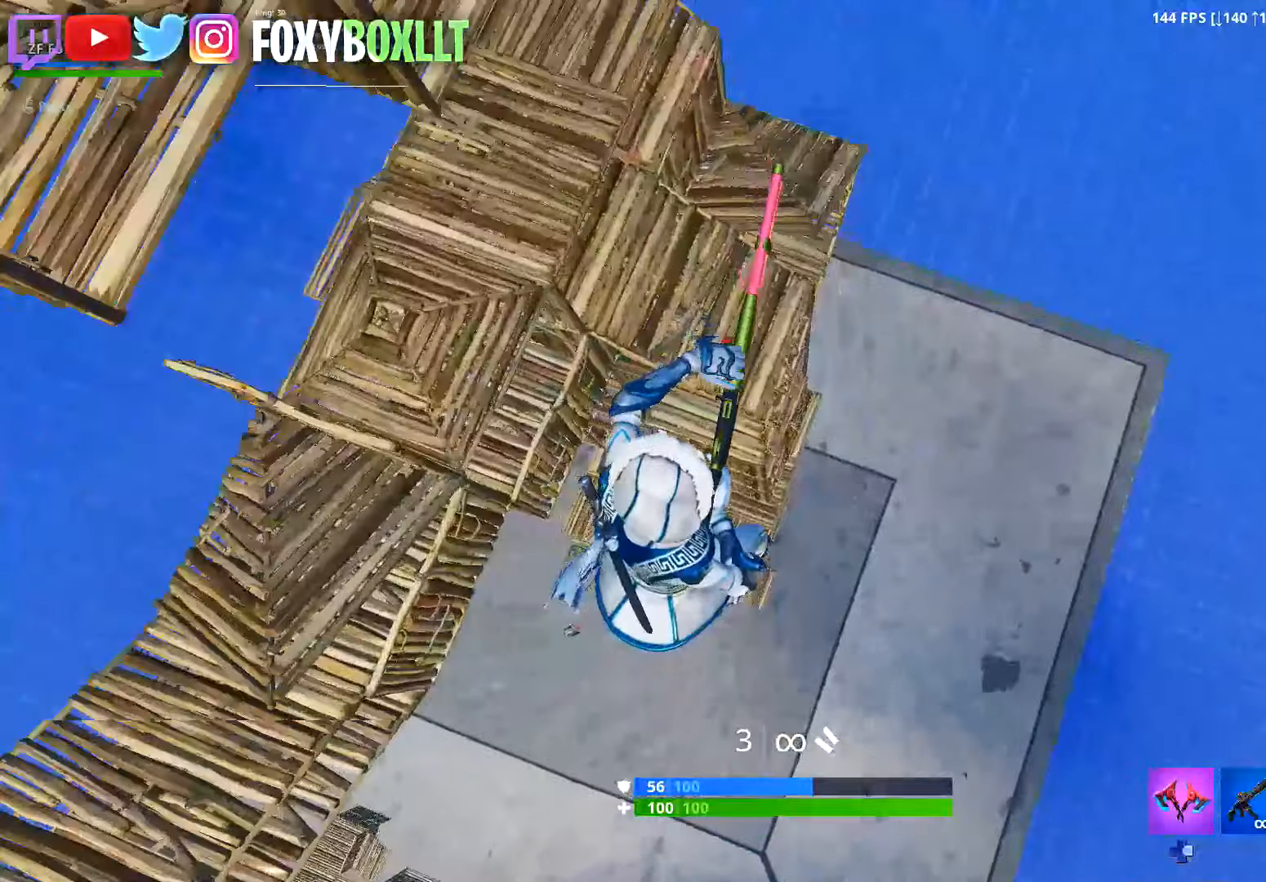
{"buttons": [], "left_stick": "center", "right_stick": "center", "button_events": []}
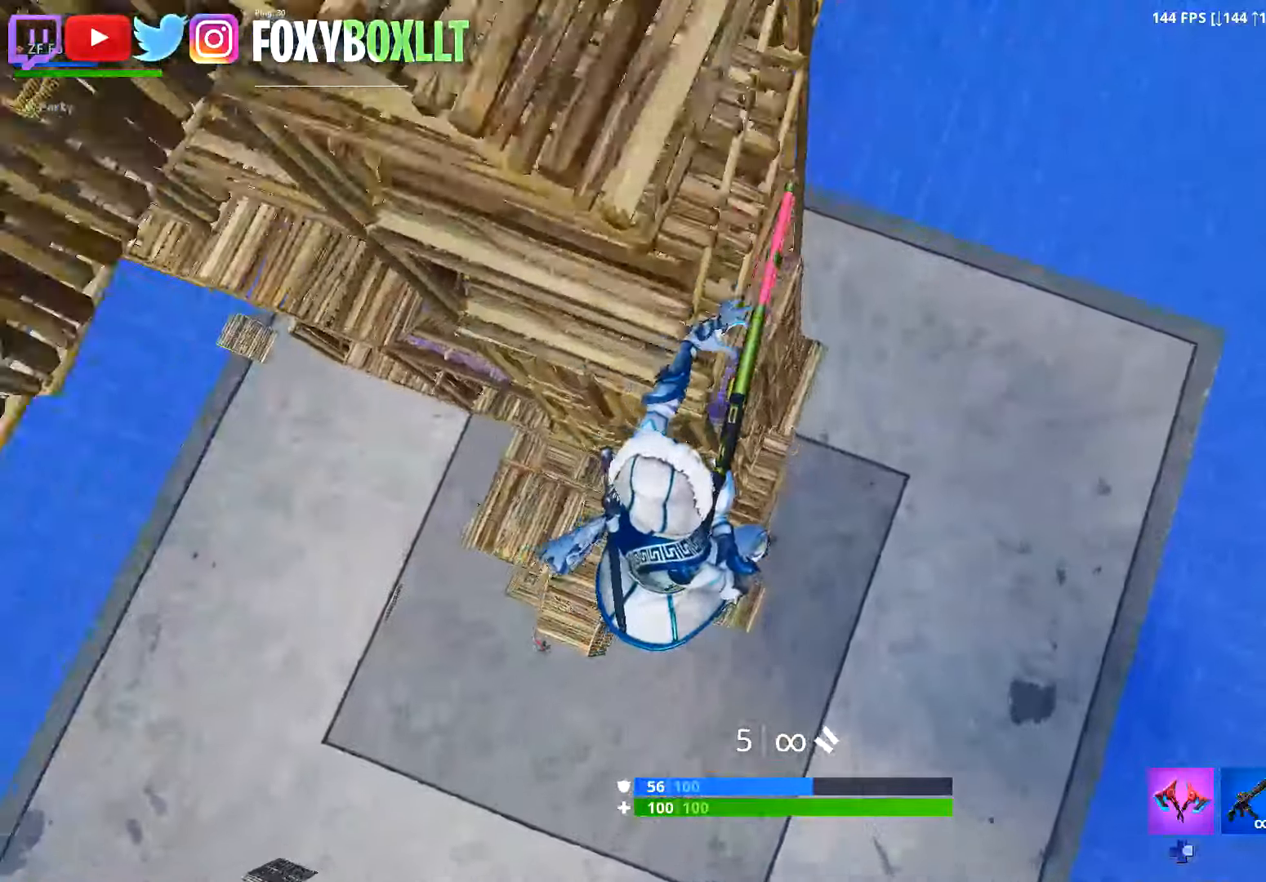
{"buttons": [], "left_stick": "center", "right_stick": "center", "button_events": []}